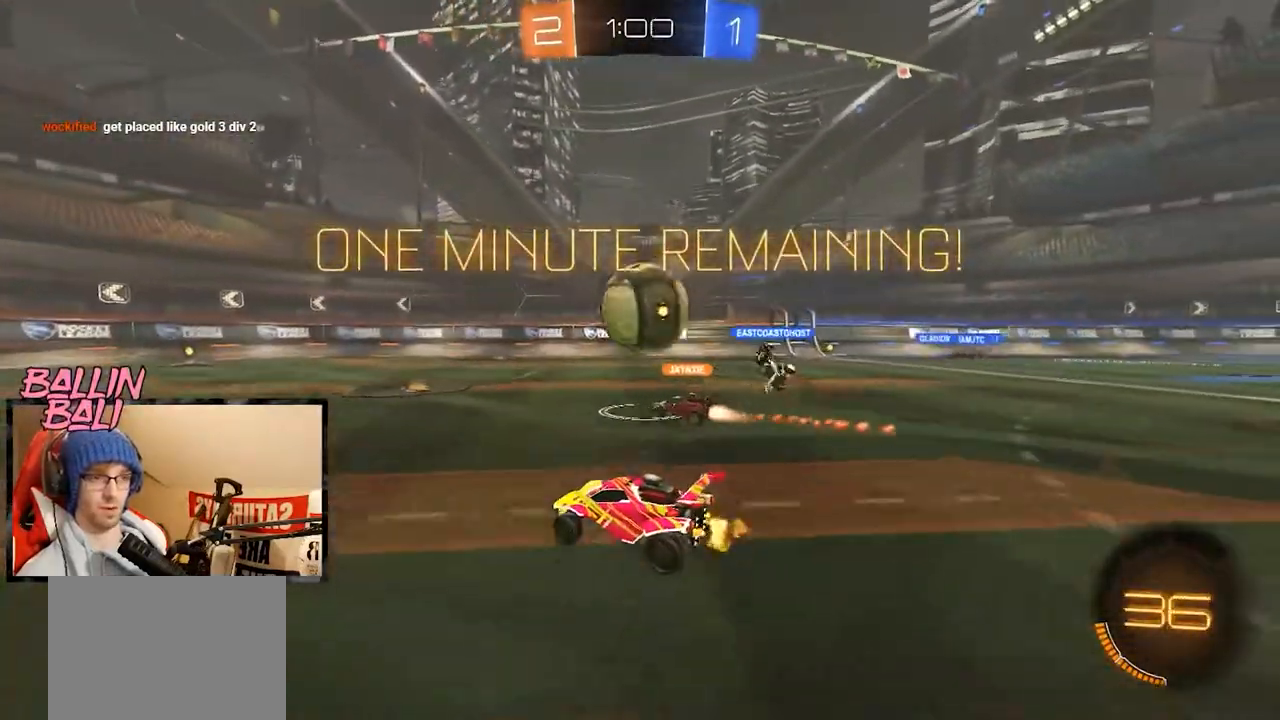
Gameplay with a controller (Xbox layout); each line is a JSON object with the inputs held at the frame after it. "events" lists button and stick changes between this image and that frame as [ms after this image, input, new state], when the widget could be followed in between.
{"buttons": ["R2"], "left_stick": "center", "right_stick": "center", "events": [[167, "left_stick", "left"], [433, "left_stick", "center"]]}
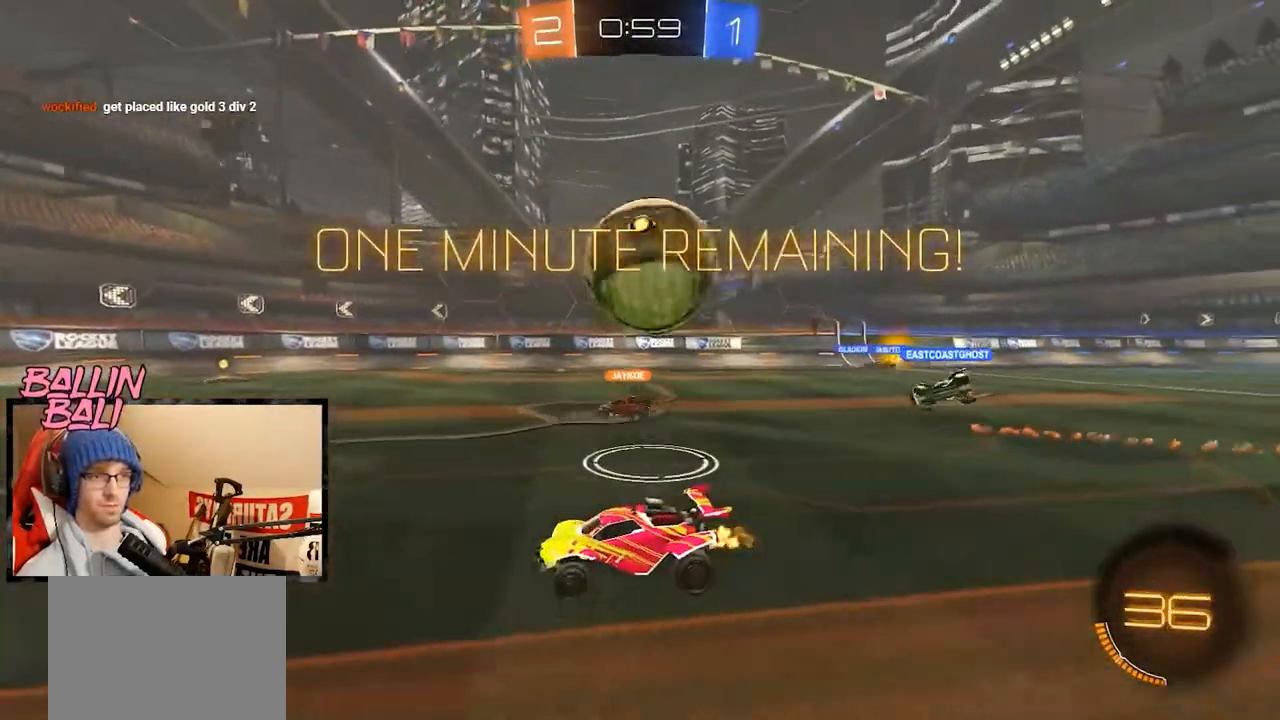
{"buttons": ["R2"], "left_stick": "right", "right_stick": "center", "events": [[34, "left_stick", "right"], [84, "R2", "up"], [401, "R2", "down"]]}
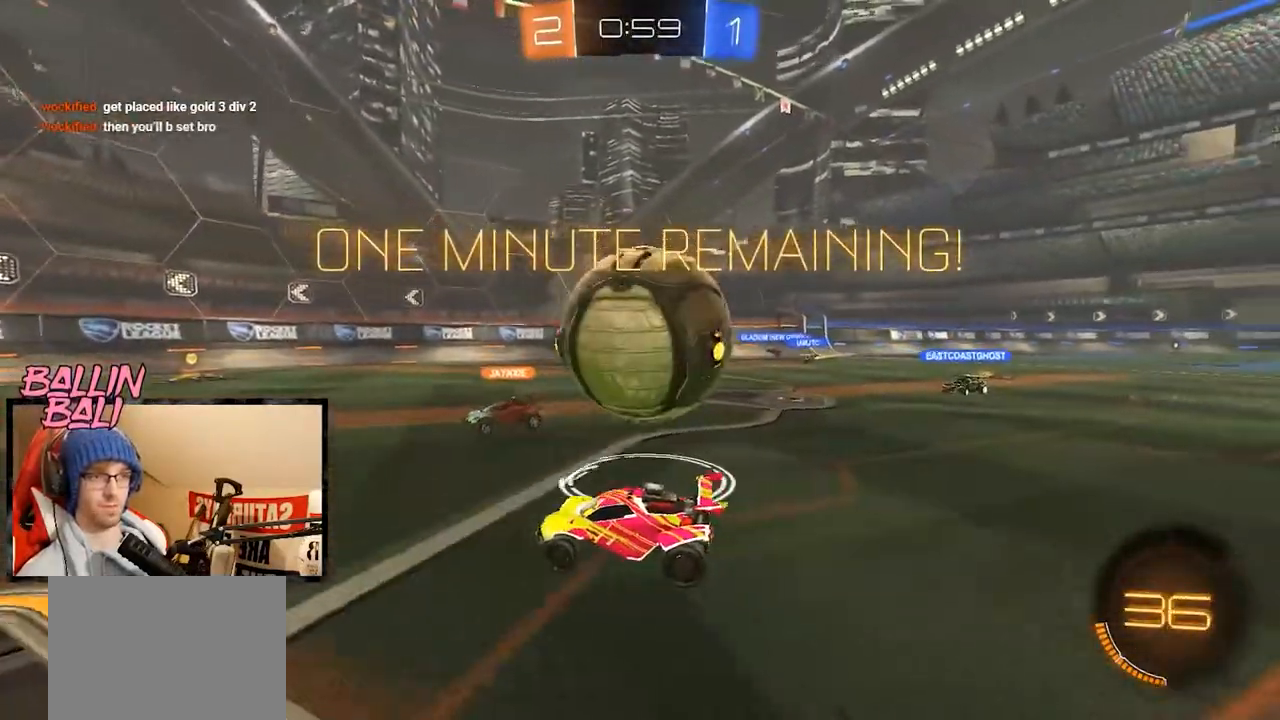
{"buttons": [], "left_stick": "center", "right_stick": "center", "events": [[417, "left_stick", "center"], [500, "R2", "up"]]}
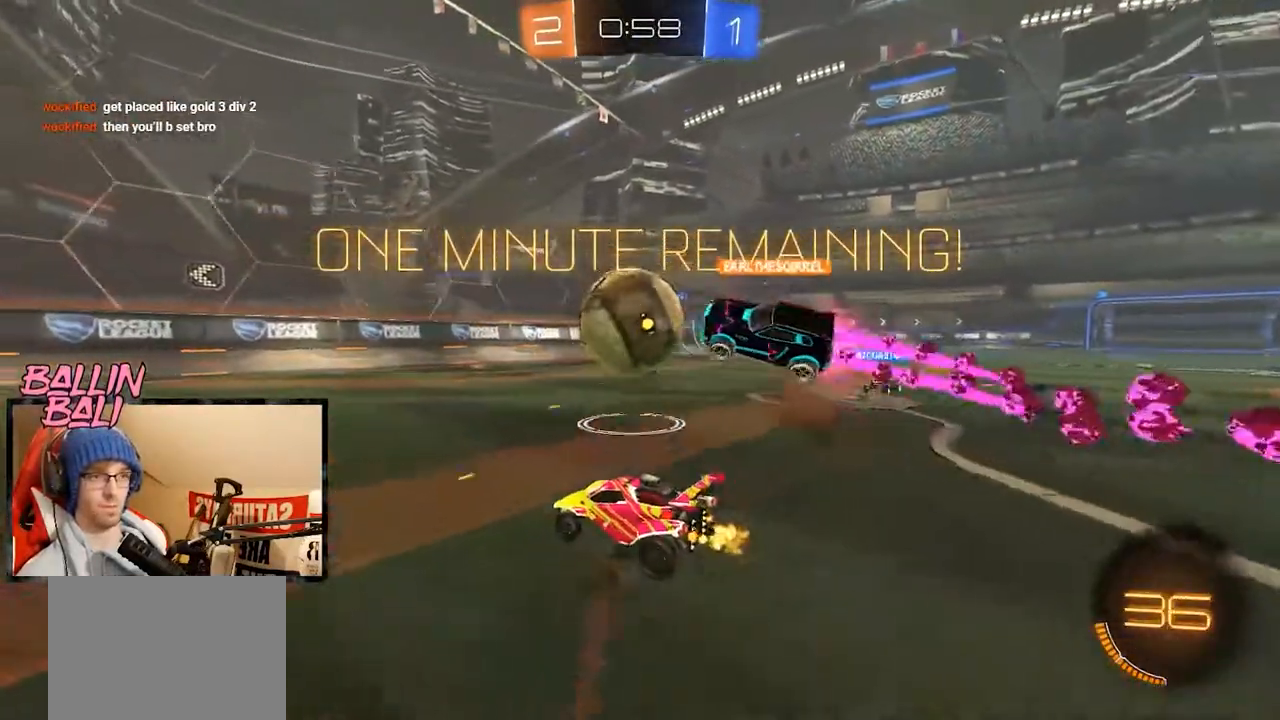
{"buttons": ["R2"], "left_stick": "left", "right_stick": "center", "events": [[134, "R2", "down"], [301, "left_stick", "left"]]}
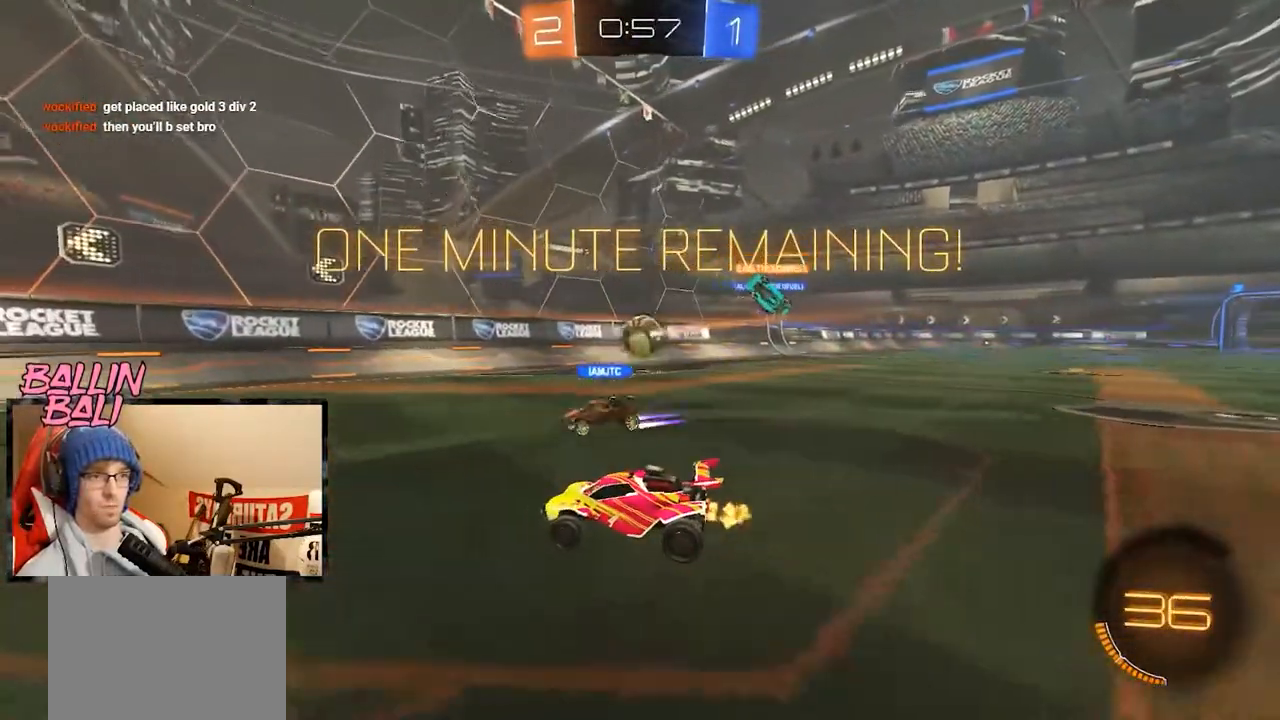
{"buttons": ["Y", "R1", "R2"], "left_stick": "right", "right_stick": "center", "events": [[50, "left_stick", "center"], [233, "R1", "down"], [250, "Y", "down"], [250, "left_stick", "left"], [333, "Y", "up"], [400, "left_stick", "right"], [433, "Y", "down"]]}
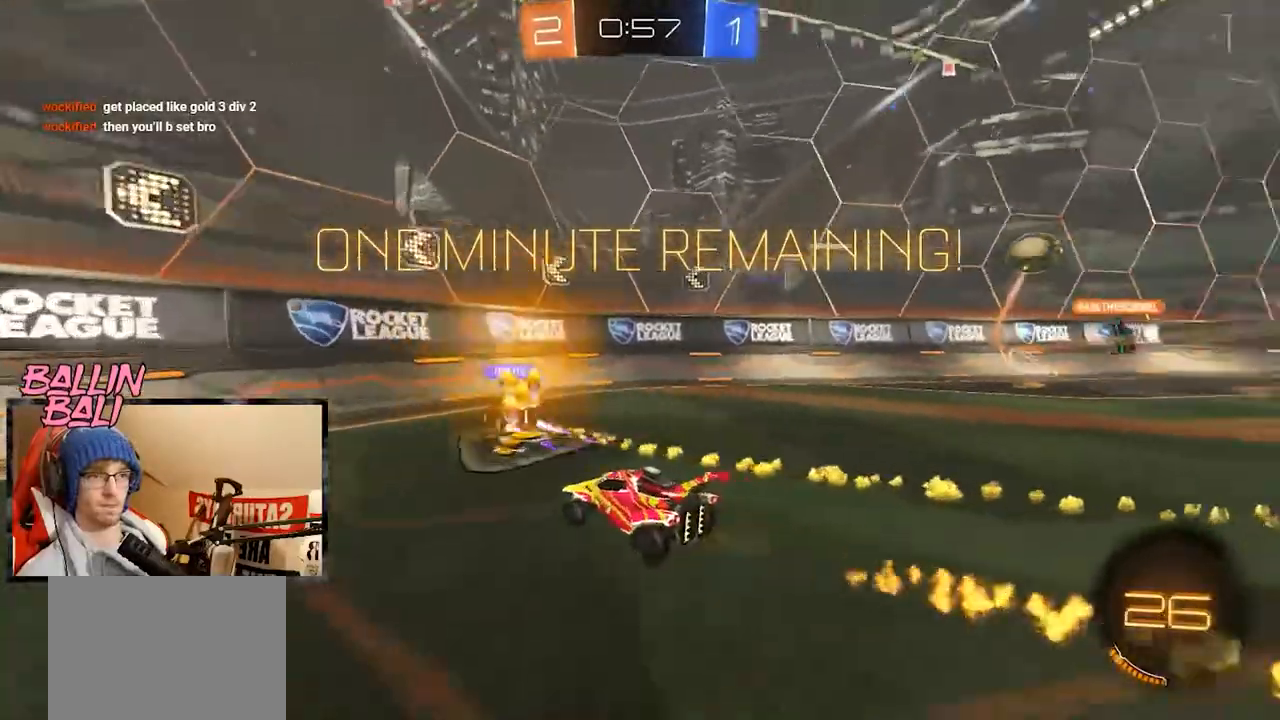
{"buttons": ["R2"], "left_stick": "center", "right_stick": "center", "events": [[17, "R1", "up"], [17, "Y", "up"], [417, "left_stick", "center"]]}
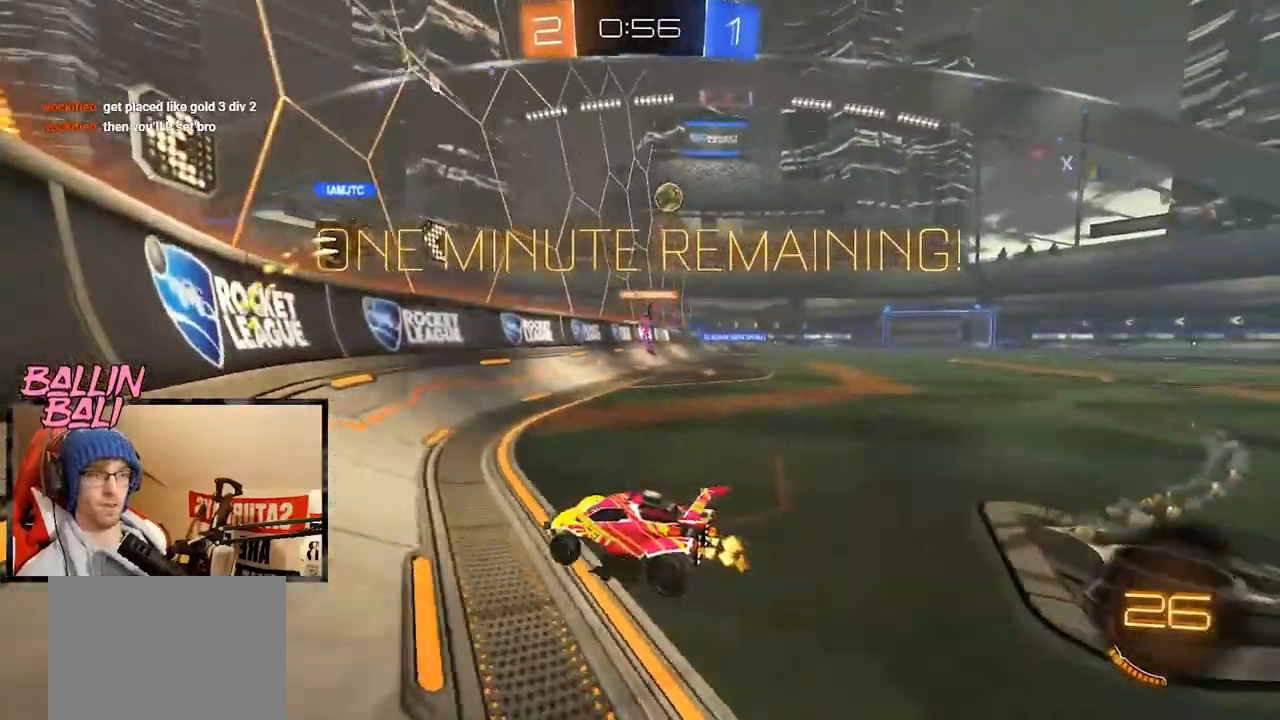
{"buttons": ["R2"], "left_stick": "right", "right_stick": "center", "events": [[300, "left_stick", "right"]]}
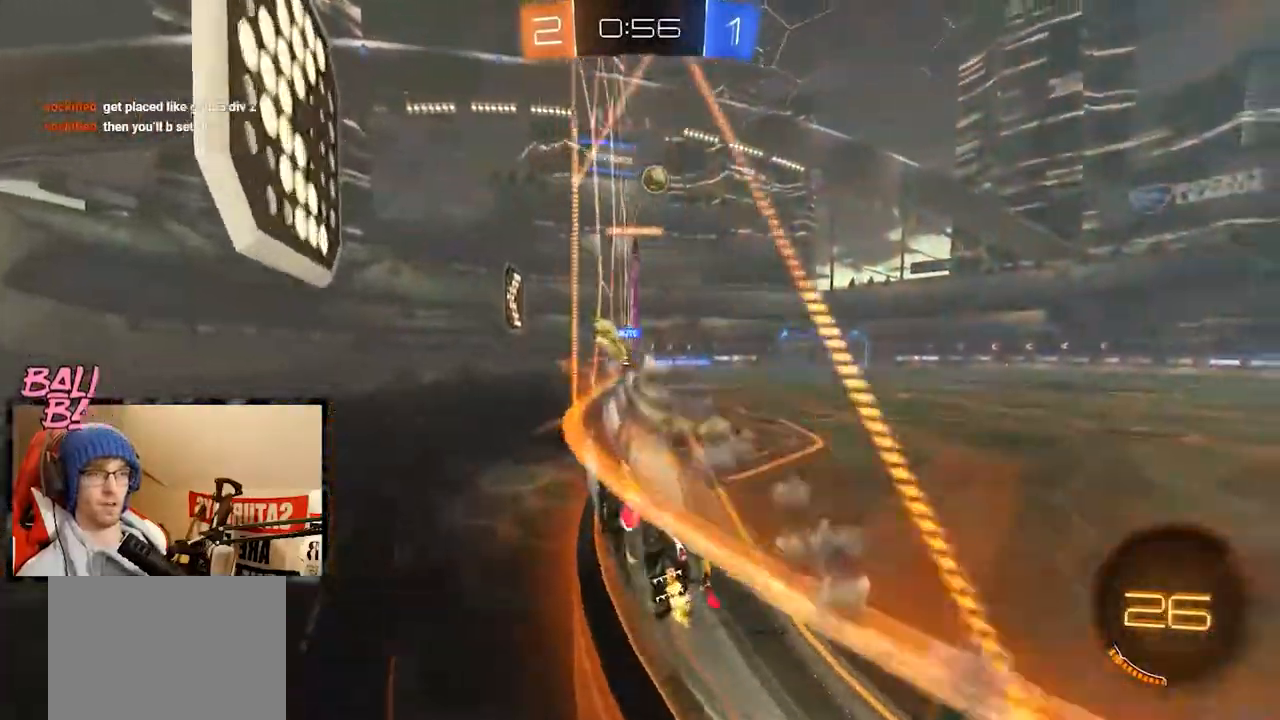
{"buttons": ["R2"], "left_stick": "right", "right_stick": "right", "events": [[100, "right_stick", "right"]]}
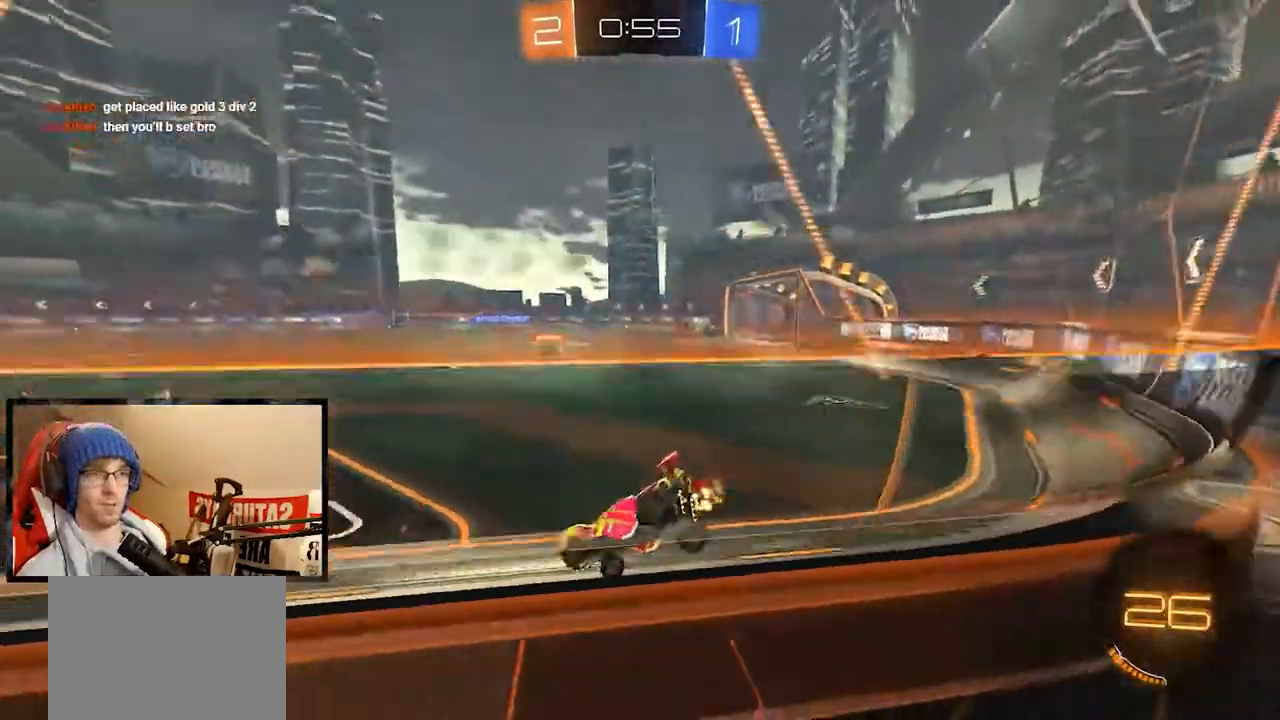
{"buttons": ["R2"], "left_stick": "left", "right_stick": "center", "events": [[217, "left_stick", "left"], [250, "R2", "up"], [333, "R2", "down"], [333, "right_stick", "center"]]}
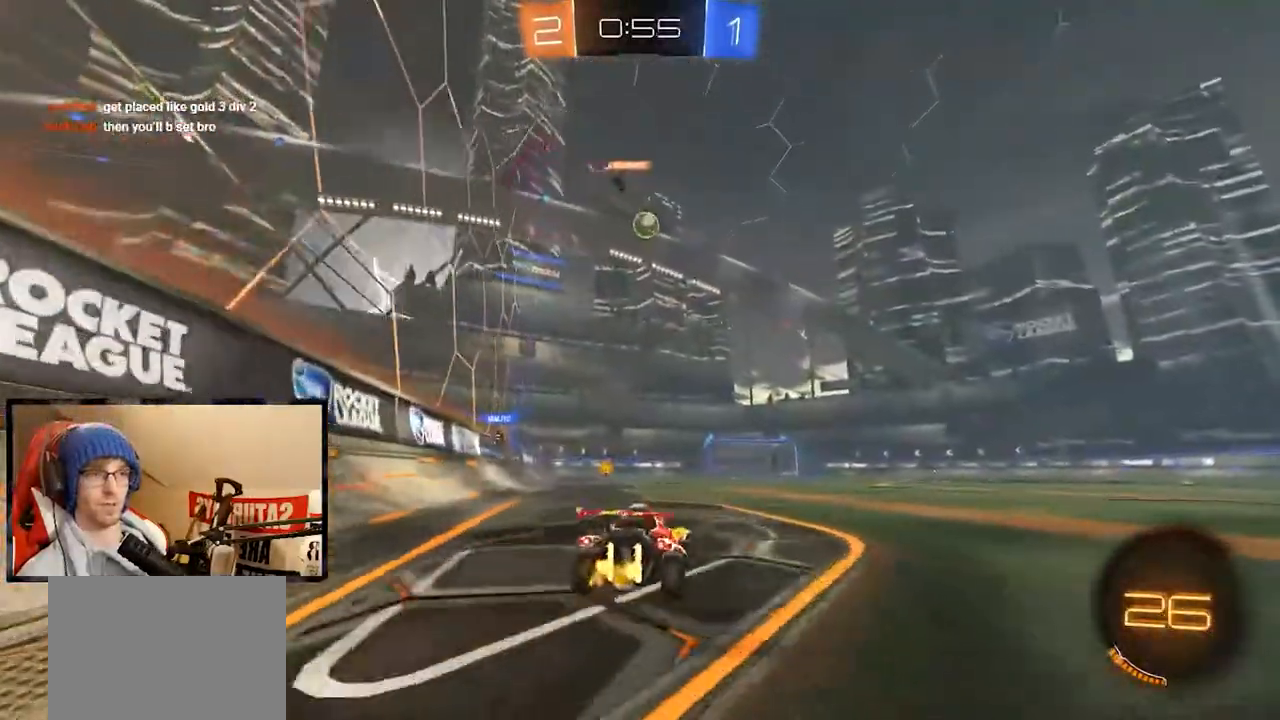
{"buttons": ["R2"], "left_stick": "right", "right_stick": "center", "events": [[284, "left_stick", "right"]]}
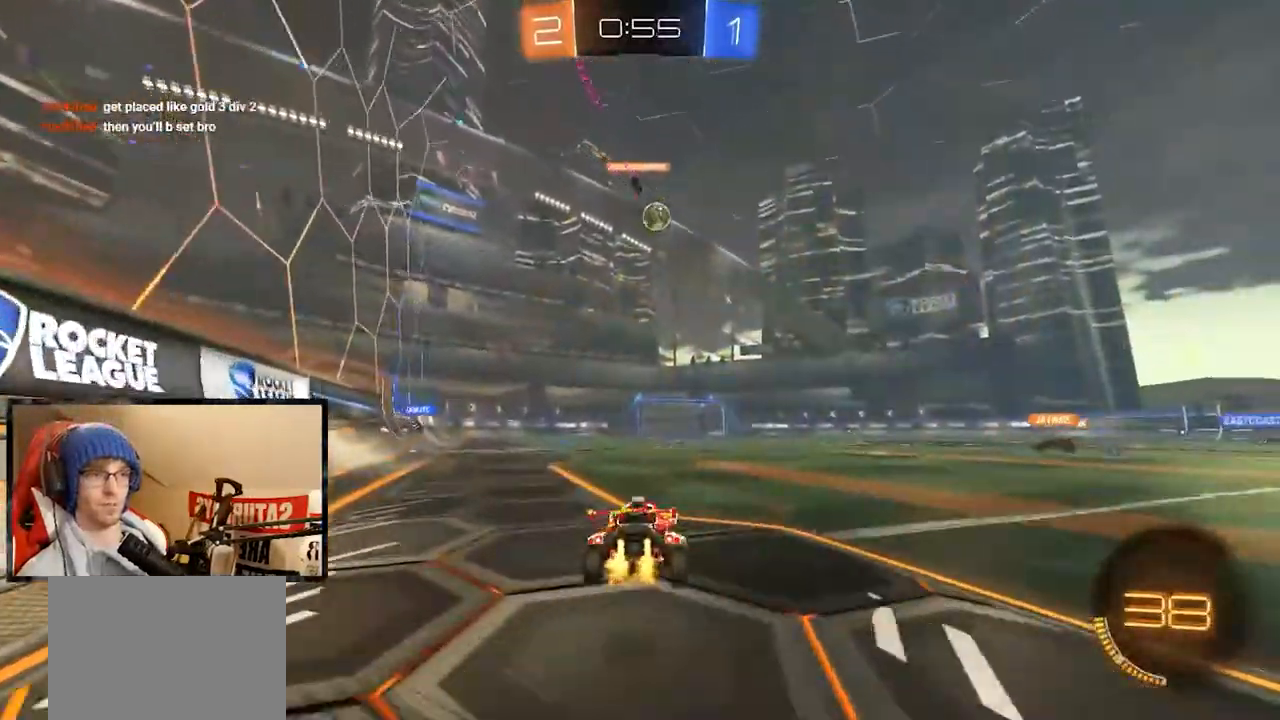
{"buttons": ["R2"], "left_stick": "center", "right_stick": "center", "events": [[350, "left_stick", "center"]]}
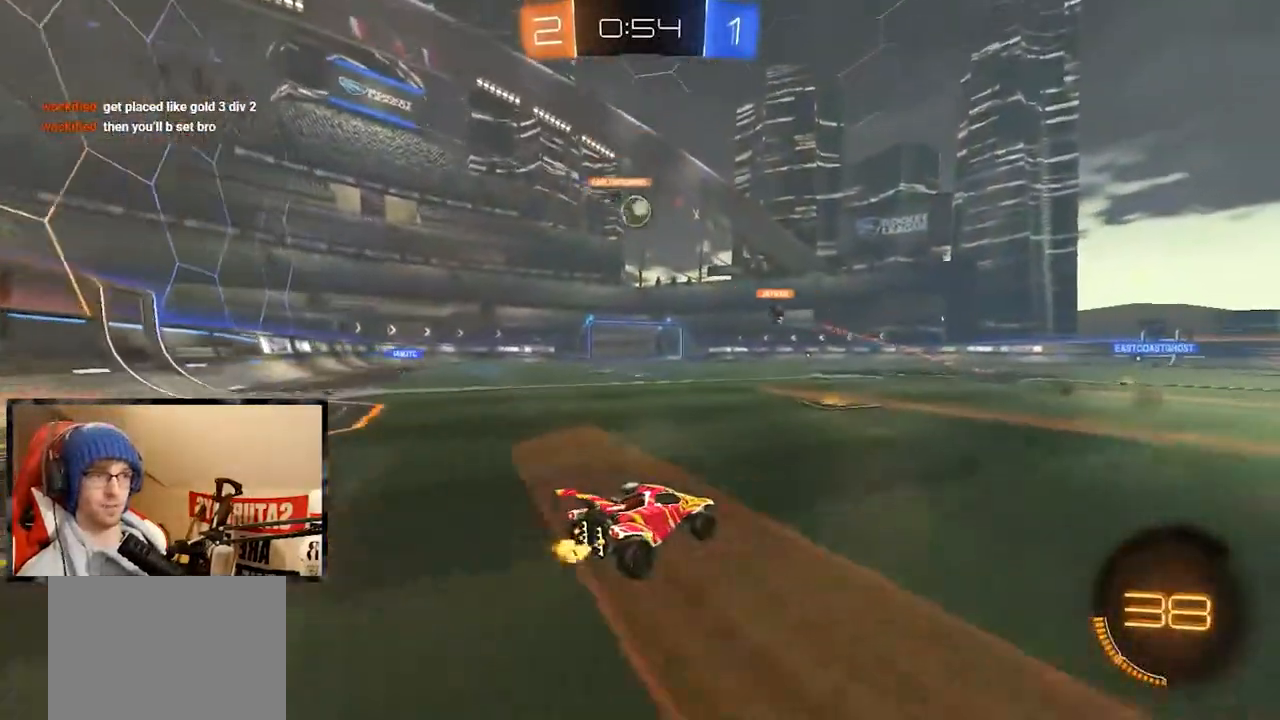
{"buttons": ["R2"], "left_stick": "center", "right_stick": "center", "events": []}
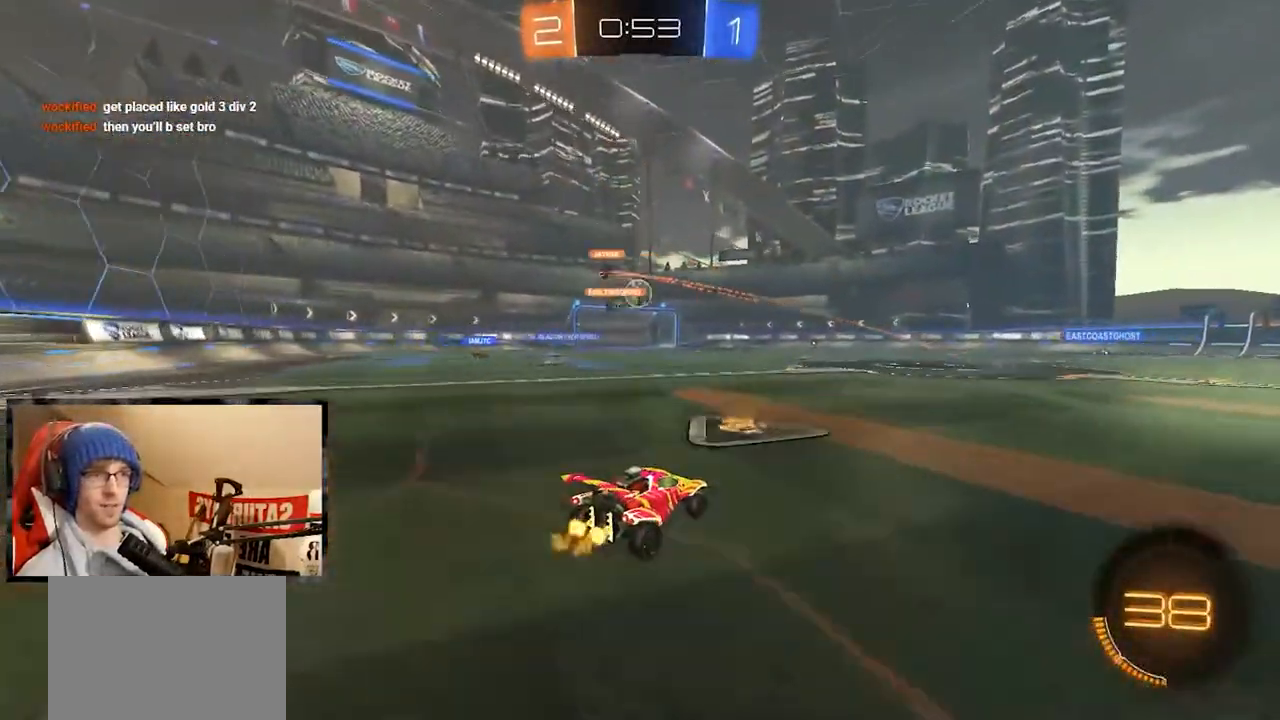
{"buttons": ["R2"], "left_stick": "center", "right_stick": "center", "events": []}
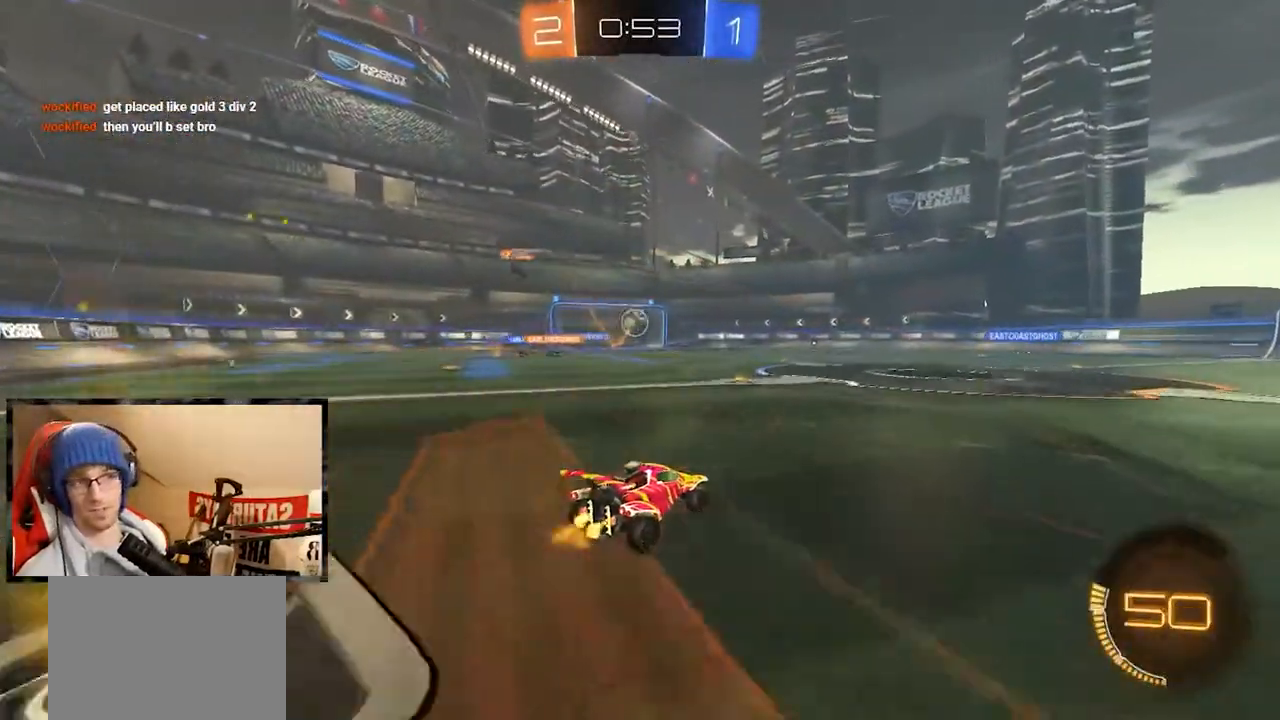
{"buttons": ["R2"], "left_stick": "right", "right_stick": "center", "events": [[50, "left_stick", "right"]]}
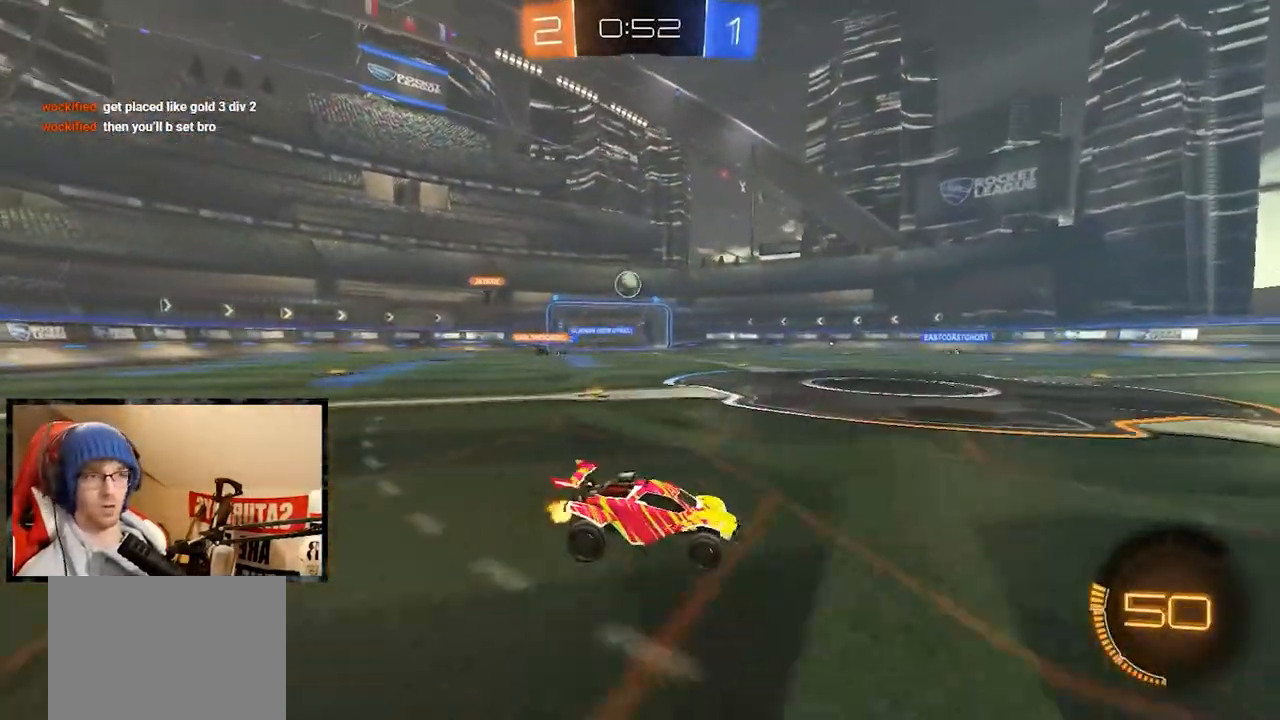
{"buttons": ["R2"], "left_stick": "center", "right_stick": "center", "events": [[350, "left_stick", "center"]]}
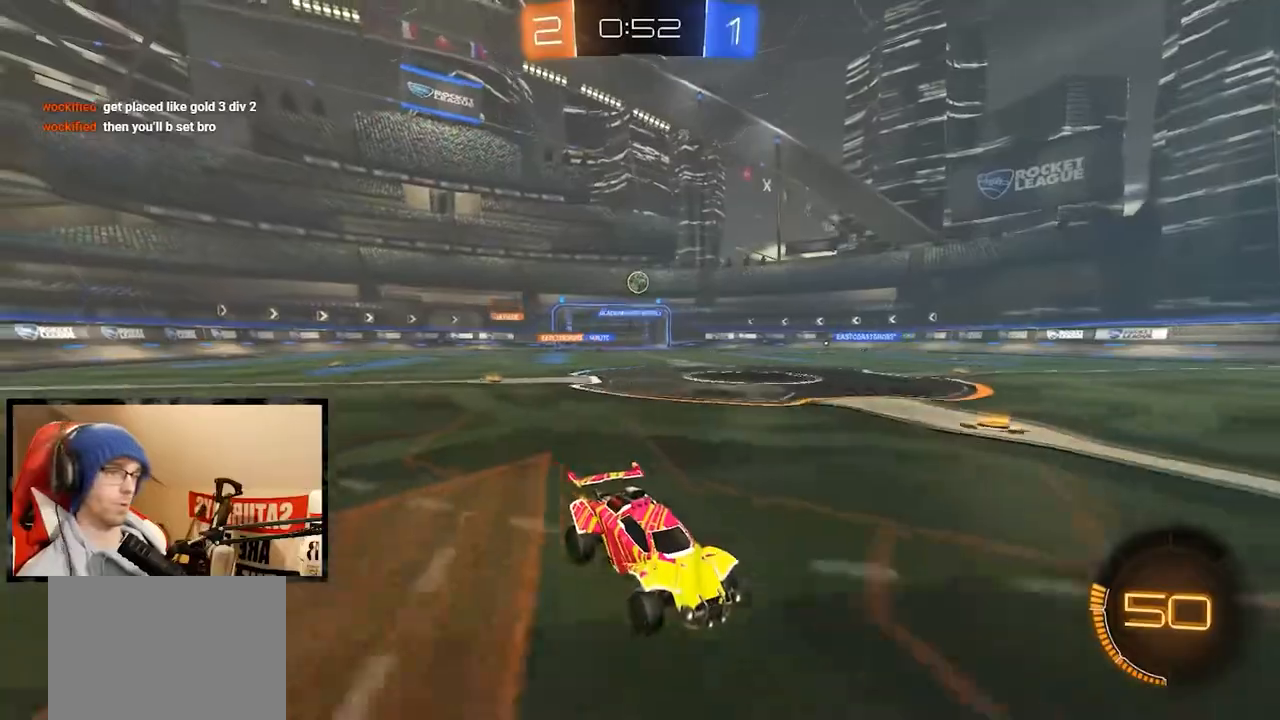
{"buttons": ["R2"], "left_stick": "center", "right_stick": "center", "events": [[150, "left_stick", "right"], [267, "left_stick", "center"]]}
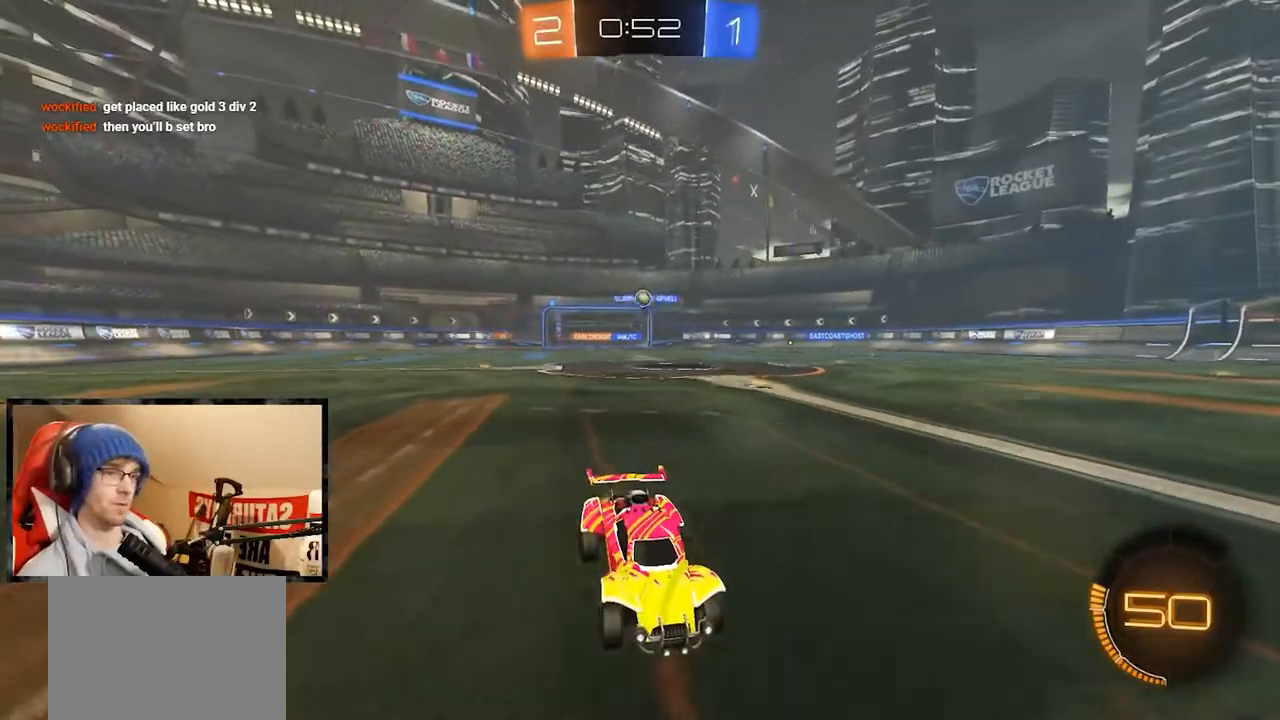
{"buttons": ["R2"], "left_stick": "left", "right_stick": "center", "events": [[150, "R2", "up"], [267, "L2", "down"], [267, "left_stick", "left"], [450, "R2", "down"], [500, "L2", "up"]]}
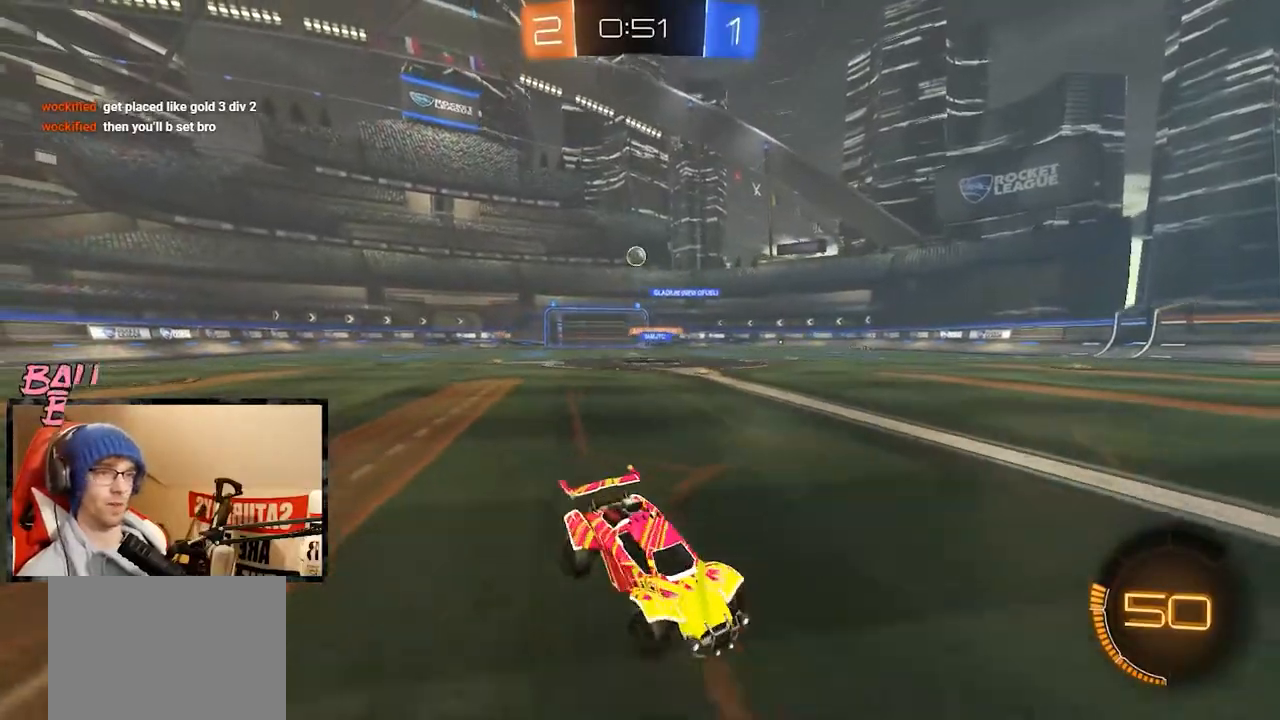
{"buttons": ["R2"], "left_stick": "right", "right_stick": "center", "events": [[250, "left_stick", "center"], [367, "left_stick", "right"]]}
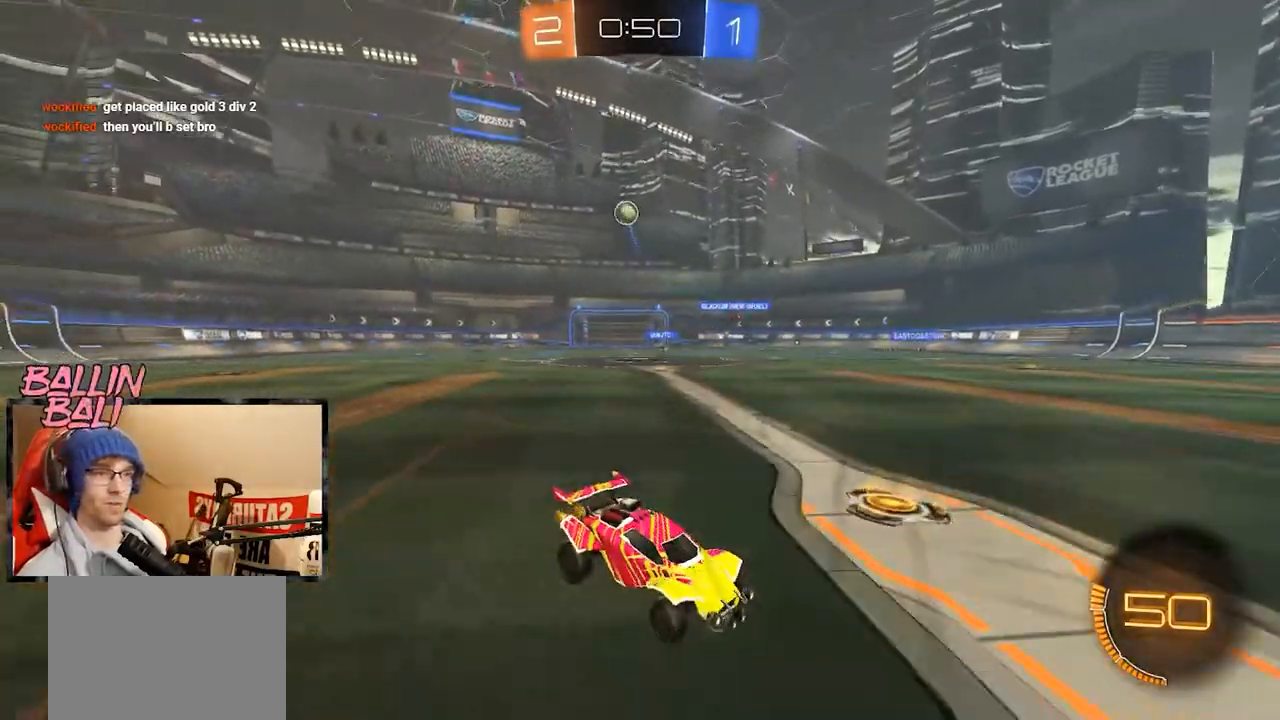
{"buttons": ["R2"], "left_stick": "right", "right_stick": "center", "events": [[66, "left_stick", "center"], [500, "left_stick", "right"]]}
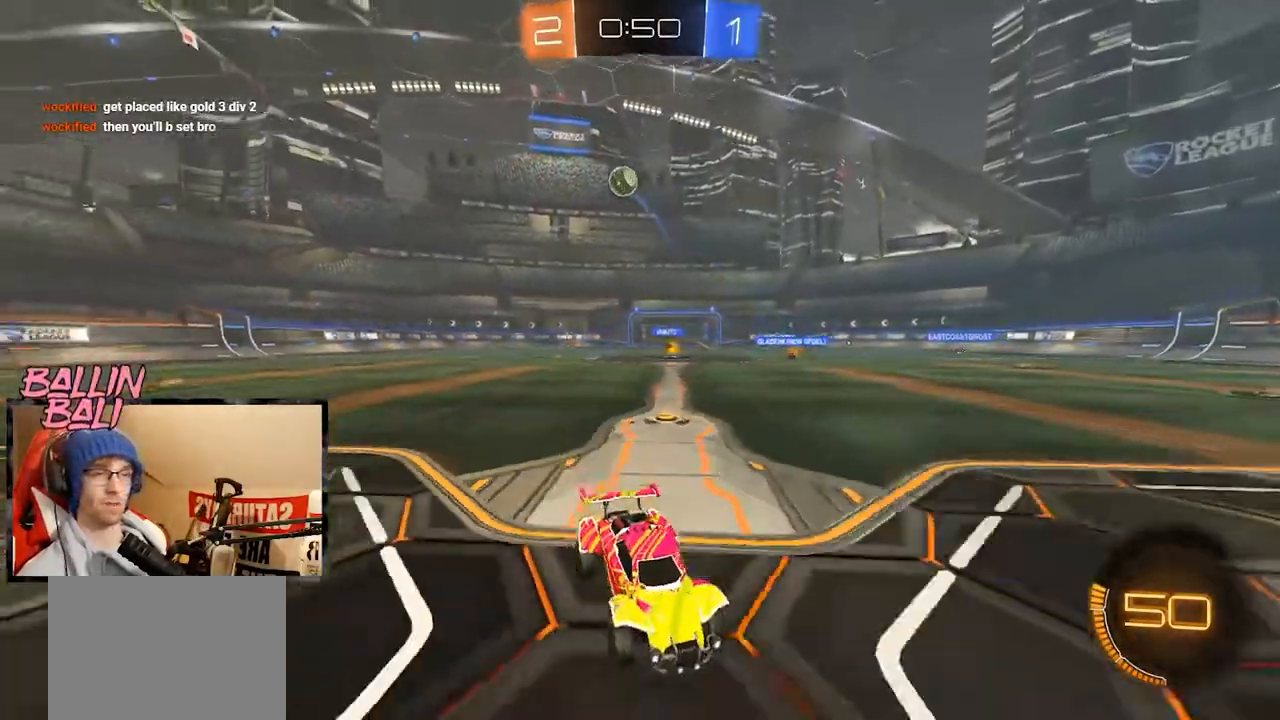
{"buttons": [], "left_stick": "right", "right_stick": "center", "events": [[284, "R2", "up"], [284, "left_stick", "center"], [434, "left_stick", "right"]]}
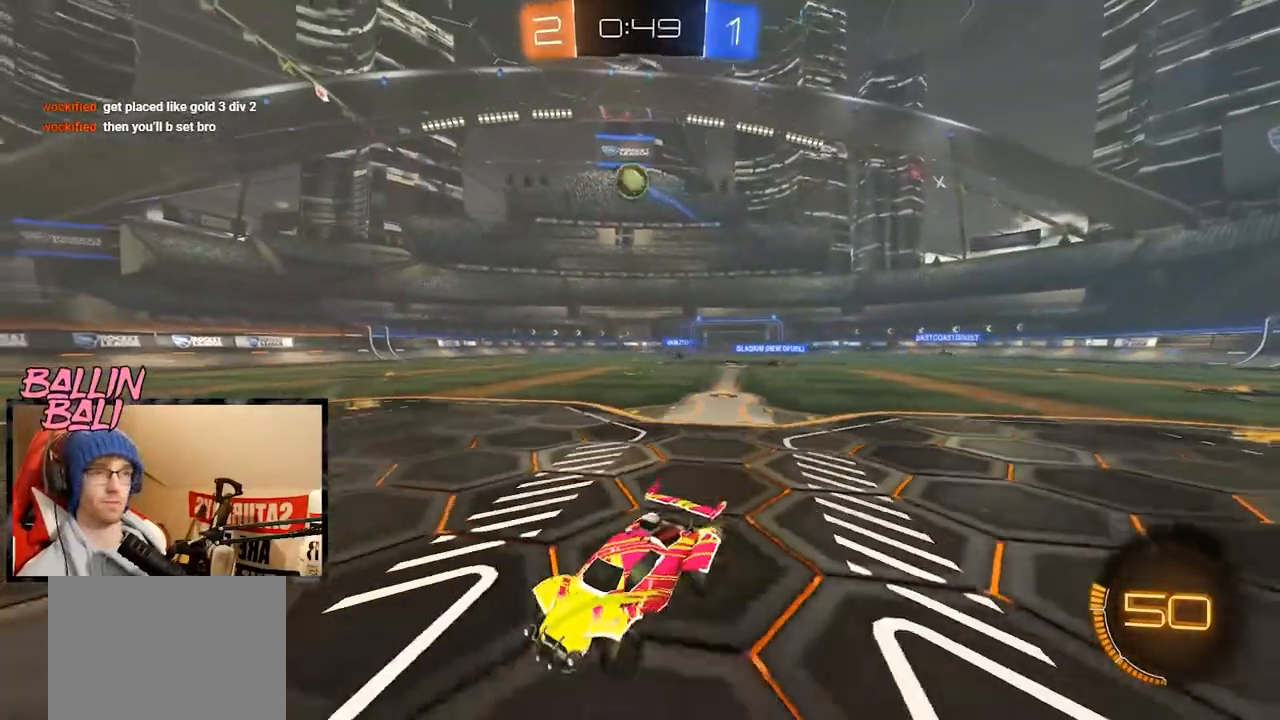
{"buttons": [], "left_stick": "right", "right_stick": "center", "events": [[100, "left_stick", "center"], [484, "left_stick", "right"]]}
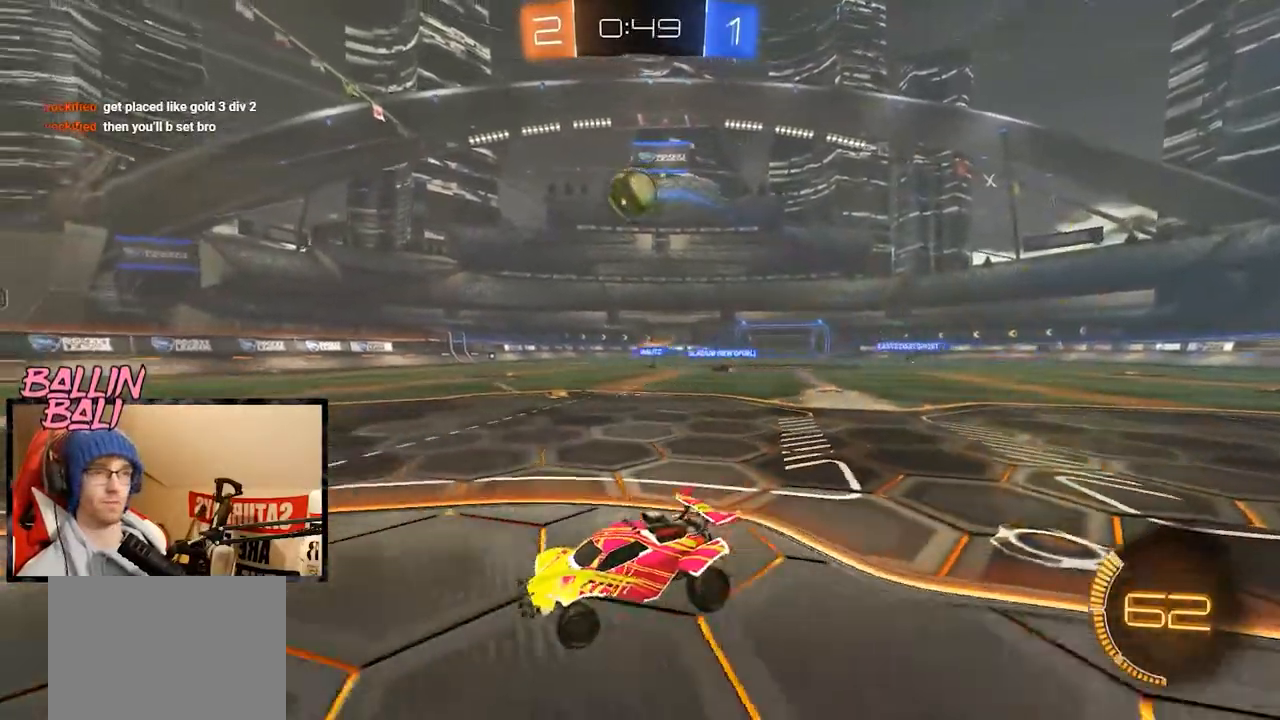
{"buttons": ["A", "R1", "R2"], "left_stick": "right", "right_stick": "center", "events": [[17, "R2", "down"], [184, "R2", "up"], [384, "R1", "down"], [384, "R2", "down"], [417, "A", "down"]]}
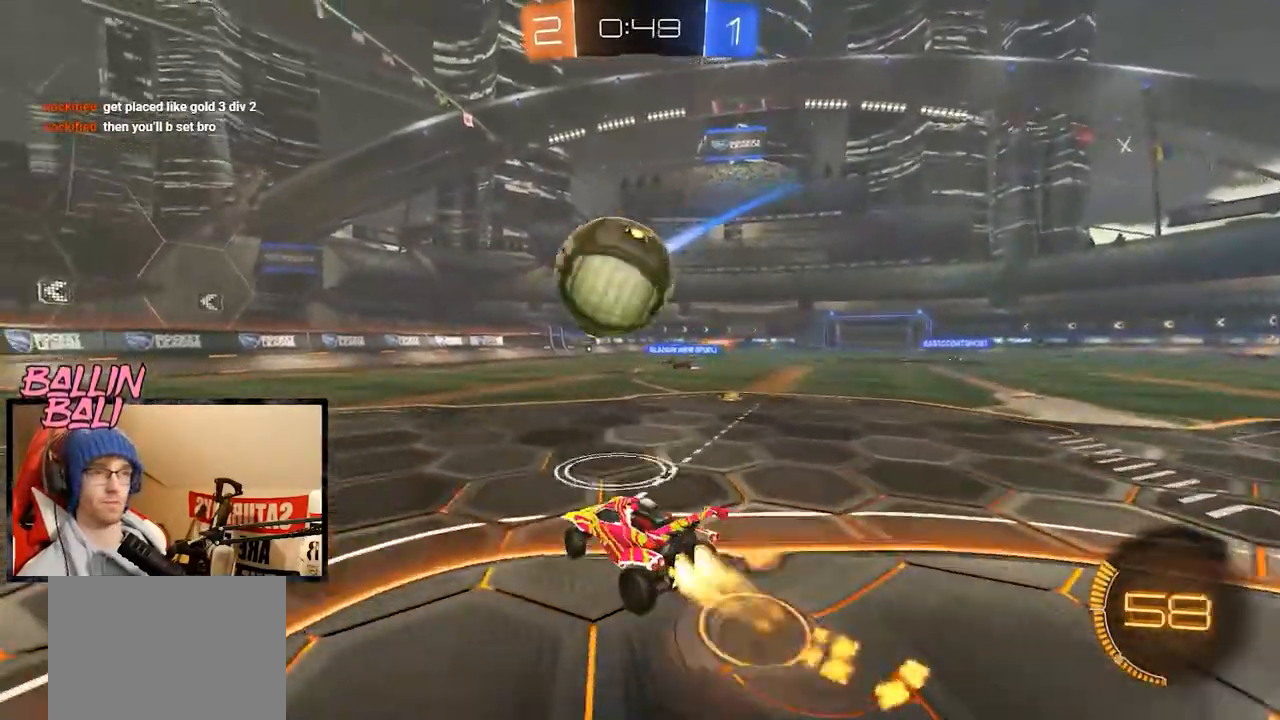
{"buttons": ["L1", "R2"], "left_stick": "left", "right_stick": "center", "events": [[83, "left_stick", "up-left"], [217, "A", "up"], [217, "left_stick", "down"], [283, "Y", "down"], [383, "R1", "up"], [383, "Y", "up"], [500, "L1", "down"], [500, "left_stick", "left"]]}
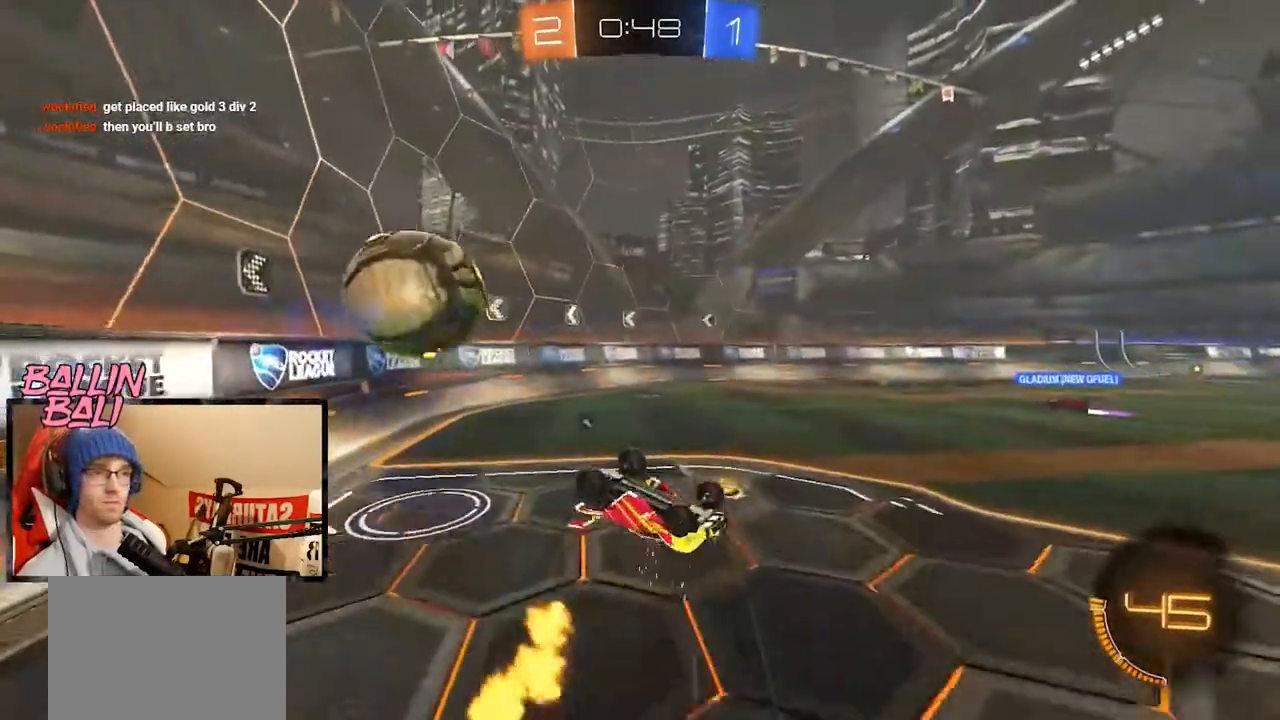
{"buttons": ["R2"], "left_stick": "left", "right_stick": "center", "events": [[200, "Y", "down"], [250, "Y", "up"], [334, "L1", "up"]]}
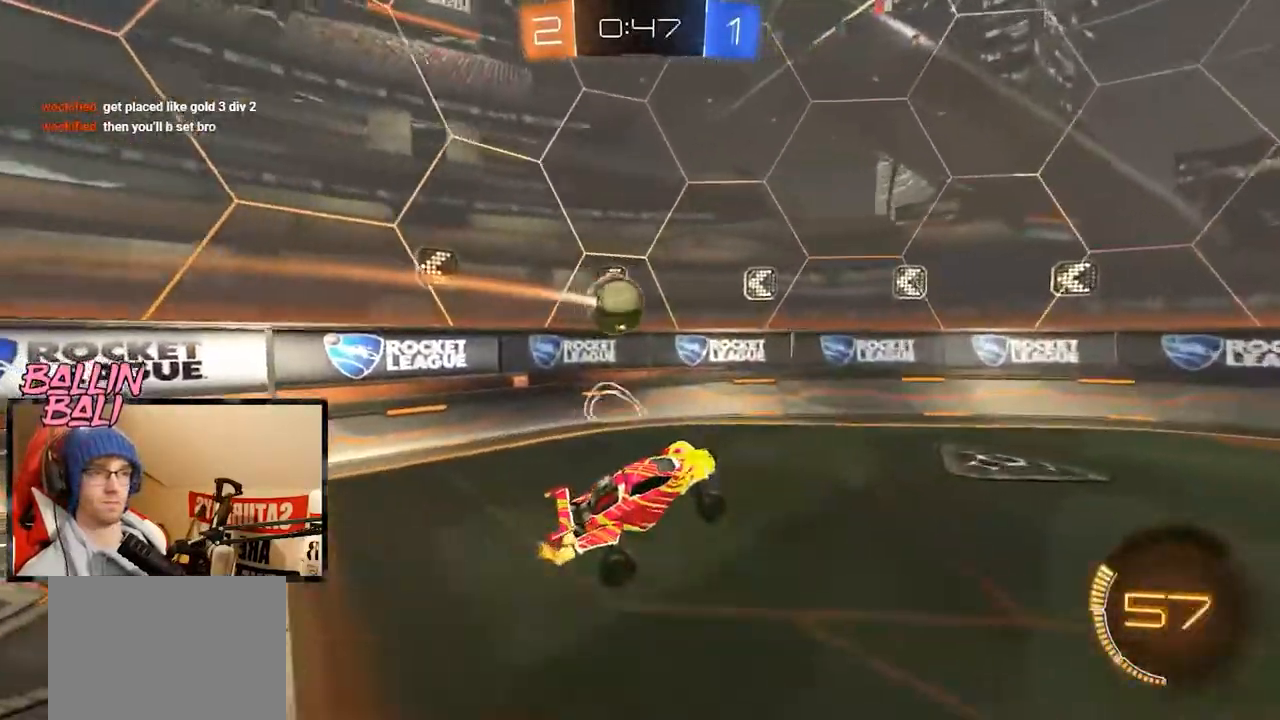
{"buttons": ["A", "R1", "R2"], "left_stick": "down-right", "right_stick": "center", "events": [[333, "R1", "down"], [500, "A", "down"], [500, "left_stick", "down-right"]]}
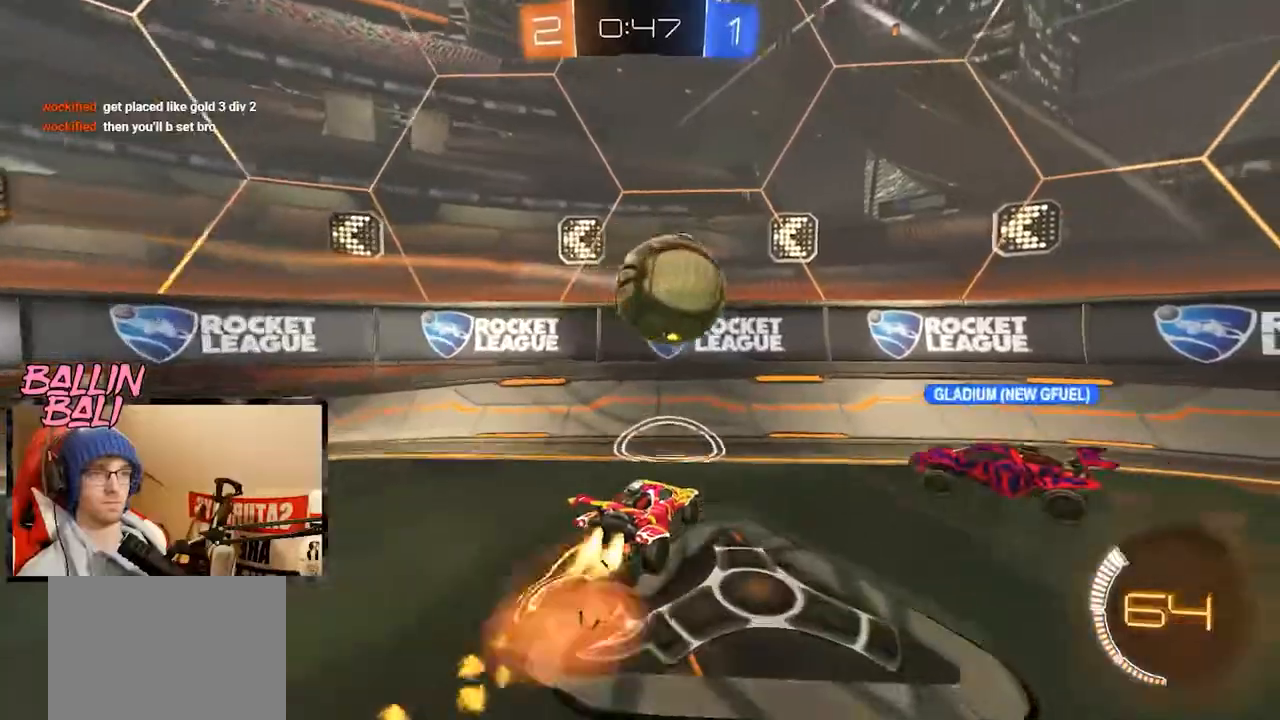
{"buttons": ["Y", "R2"], "left_stick": "down-right", "right_stick": "center", "events": [[100, "A", "up"], [300, "Y", "down"], [401, "R1", "up"], [401, "Y", "up"], [501, "Y", "down"]]}
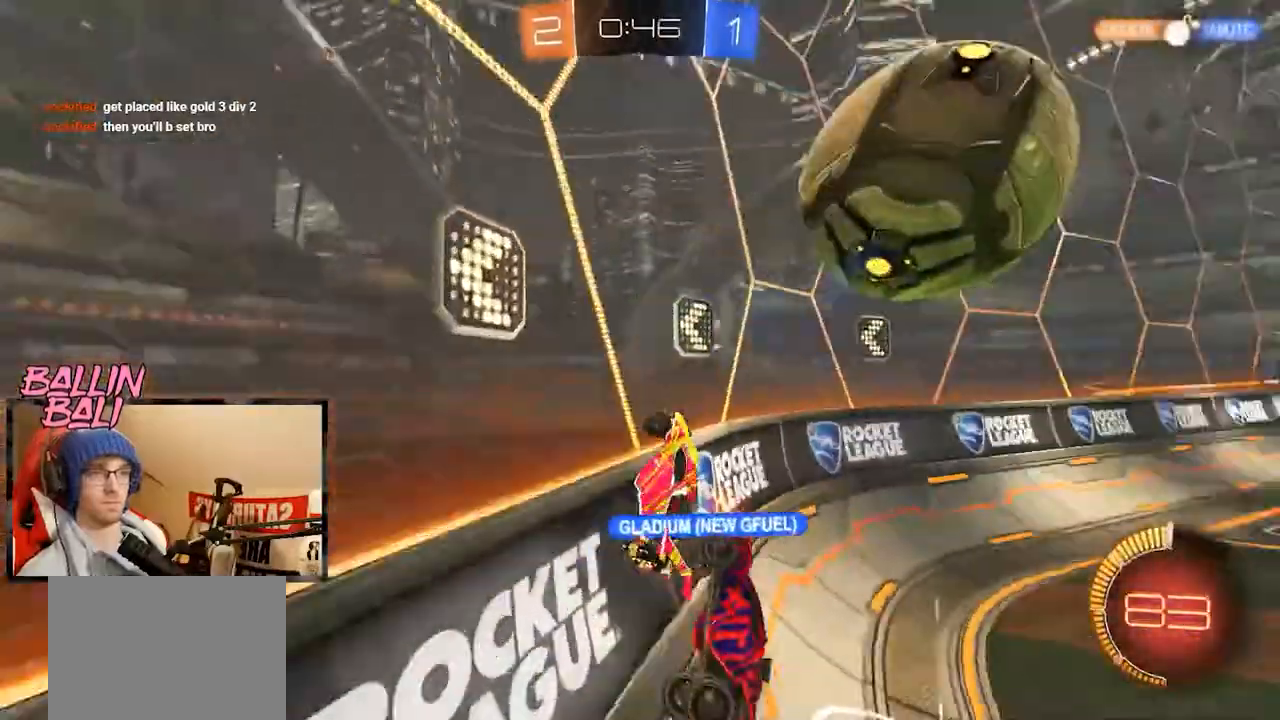
{"buttons": ["L2", "R2"], "left_stick": "center", "right_stick": "center", "events": [[100, "Y", "up"], [133, "R1", "down"], [200, "left_stick", "right"], [350, "R1", "up"], [433, "left_stick", "left"], [500, "L2", "down"], [500, "left_stick", "center"]]}
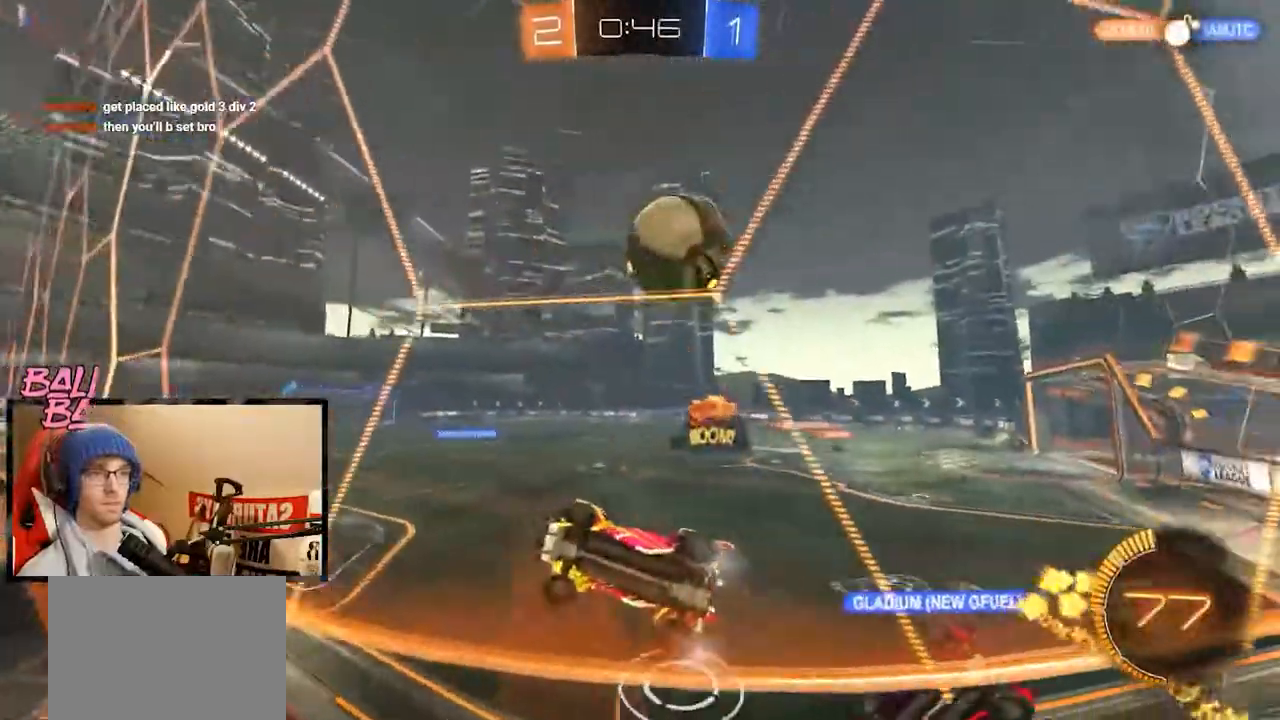
{"buttons": ["A", "R2"], "left_stick": "down", "right_stick": "center", "events": [[34, "R2", "up"], [100, "R2", "down"], [100, "left_stick", "left"], [184, "L2", "up"], [234, "left_stick", "down"], [301, "left_stick", "down-right"], [401, "A", "down"], [401, "left_stick", "down"]]}
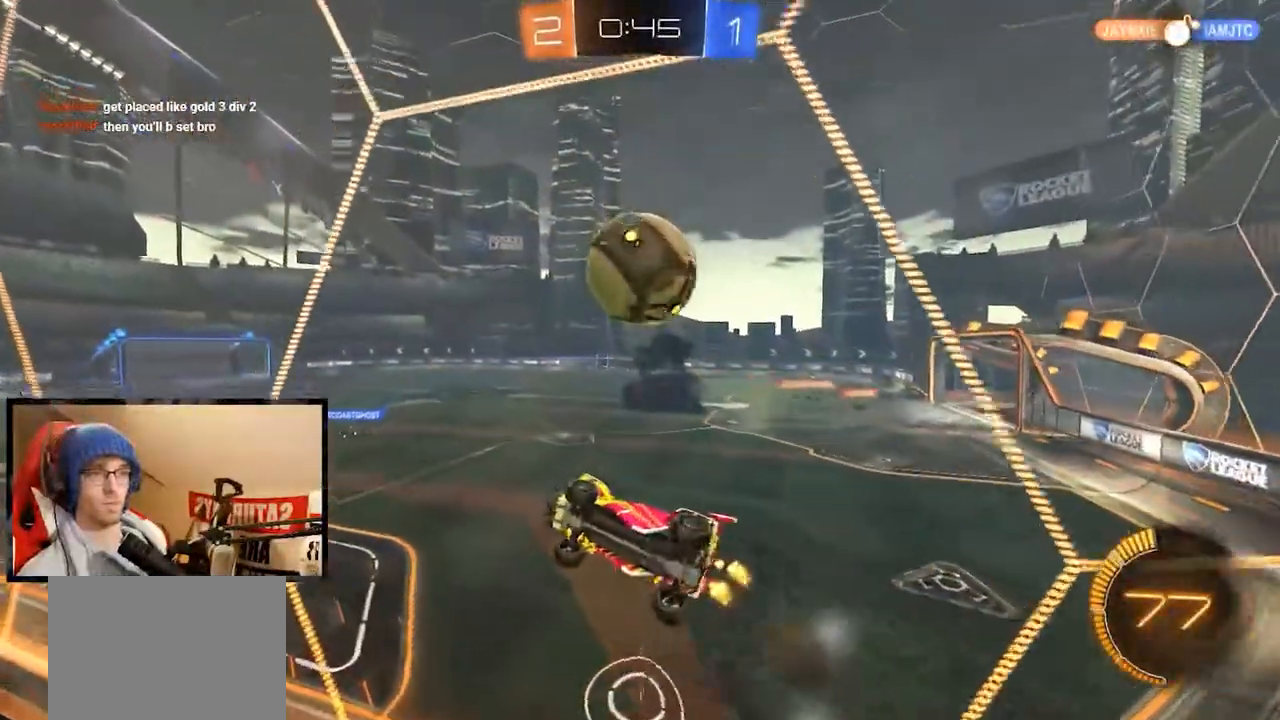
{"buttons": ["A", "R1", "R2"], "left_stick": "up-right", "right_stick": "center", "events": [[100, "A", "up"], [100, "L1", "down"], [100, "X", "down"], [100, "left_stick", "down-left"], [200, "R1", "down"], [233, "left_stick", "left"], [400, "L1", "up"], [433, "left_stick", "up-right"], [500, "A", "down"], [500, "X", "up"]]}
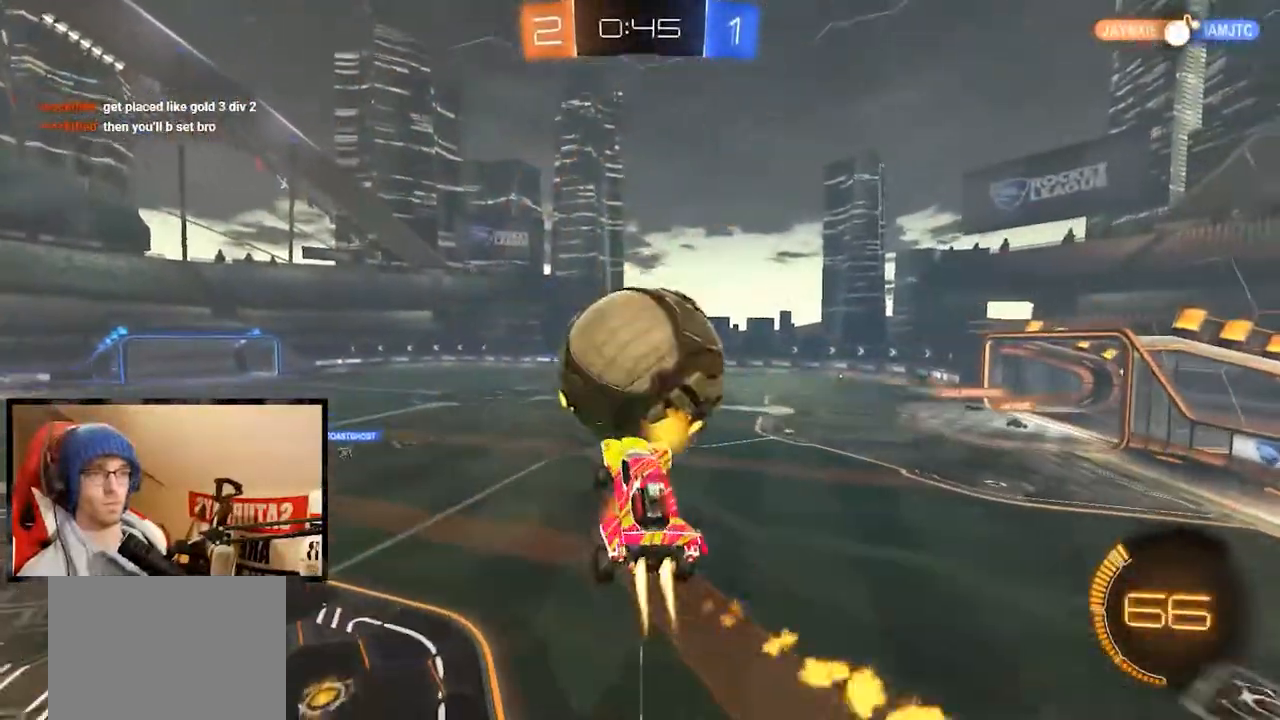
{"buttons": ["X", "R2"], "left_stick": "down-right", "right_stick": "center", "events": [[34, "X", "down"], [200, "left_stick", "down-right"], [334, "A", "up"], [384, "R1", "up"]]}